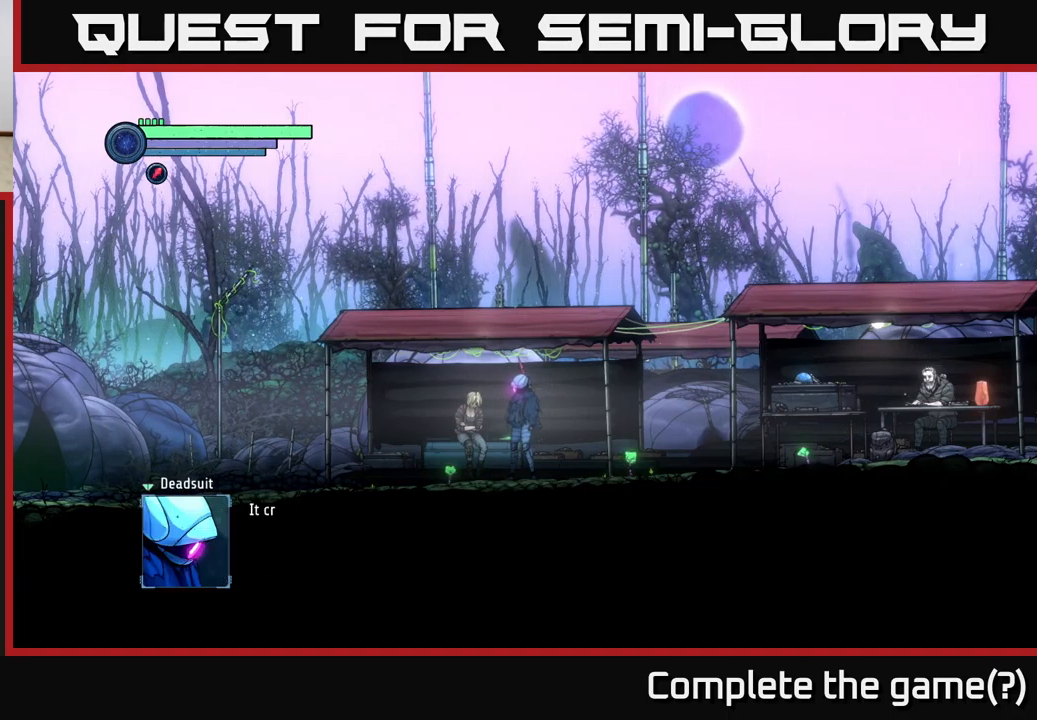
Gameplay with a controller (Xbox layout); each line is a JSON object with the inputs held at the frame after it. "events" lists button and stick changes between this image and that frame as [ms after this image, input, new state], when the widget could be followed in between.
{"buttons": [], "left_stick": "center", "right_stick": "center", "events": [[17, "A", "up"]]}
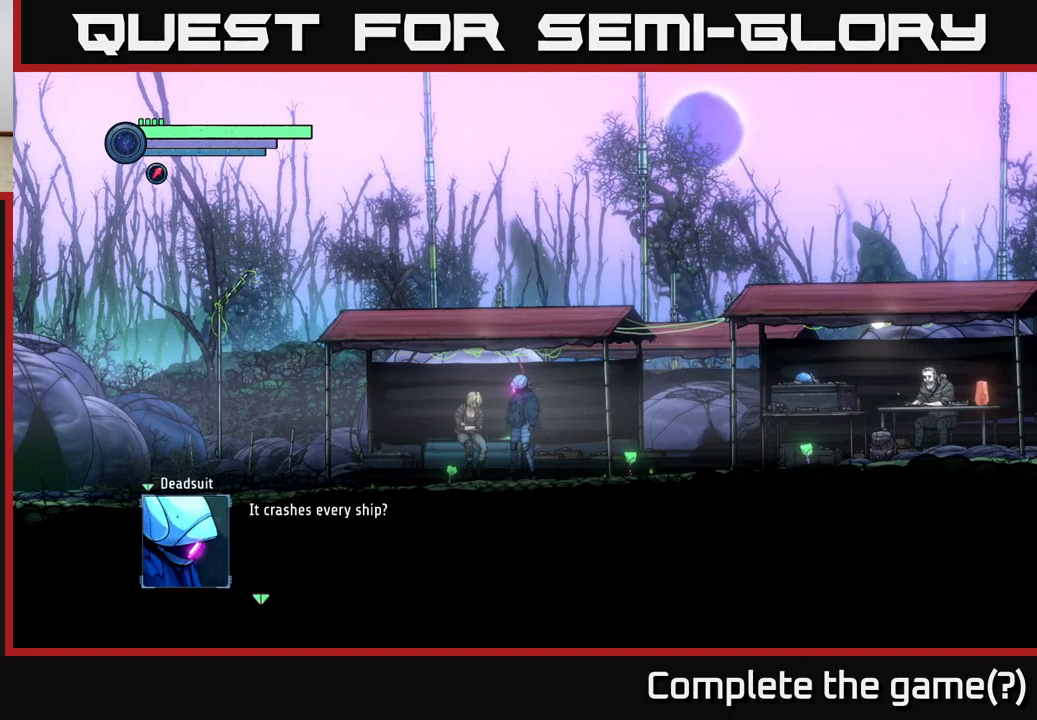
{"buttons": [], "left_stick": "center", "right_stick": "center", "events": []}
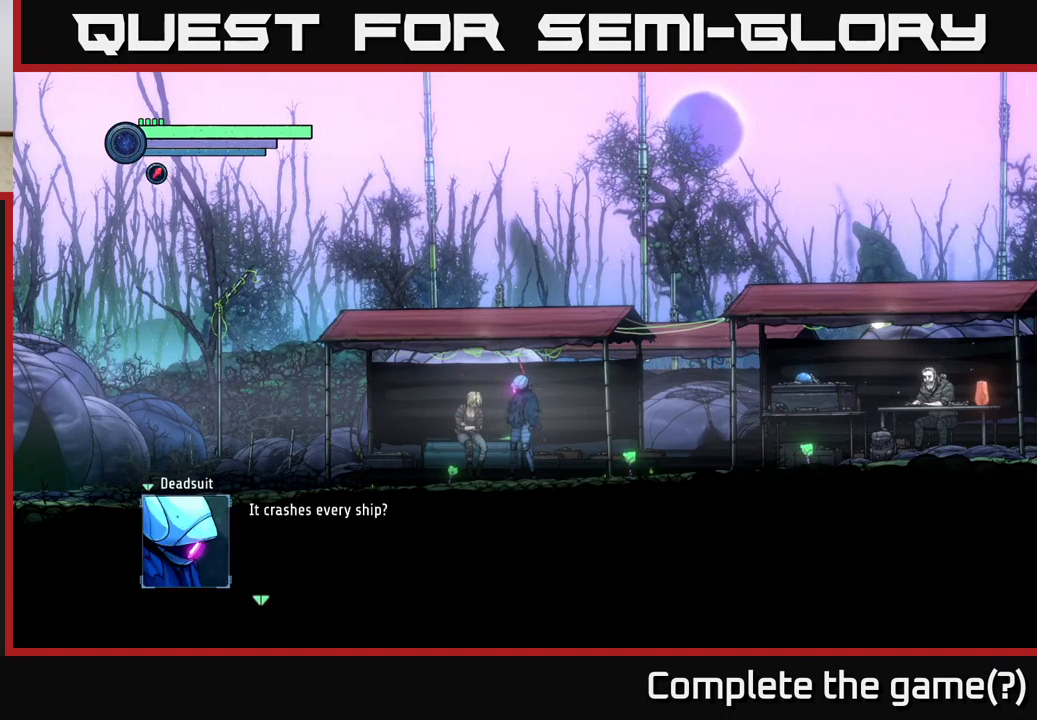
{"buttons": [], "left_stick": "center", "right_stick": "center", "events": [[67, "A", "down"], [150, "A", "up"]]}
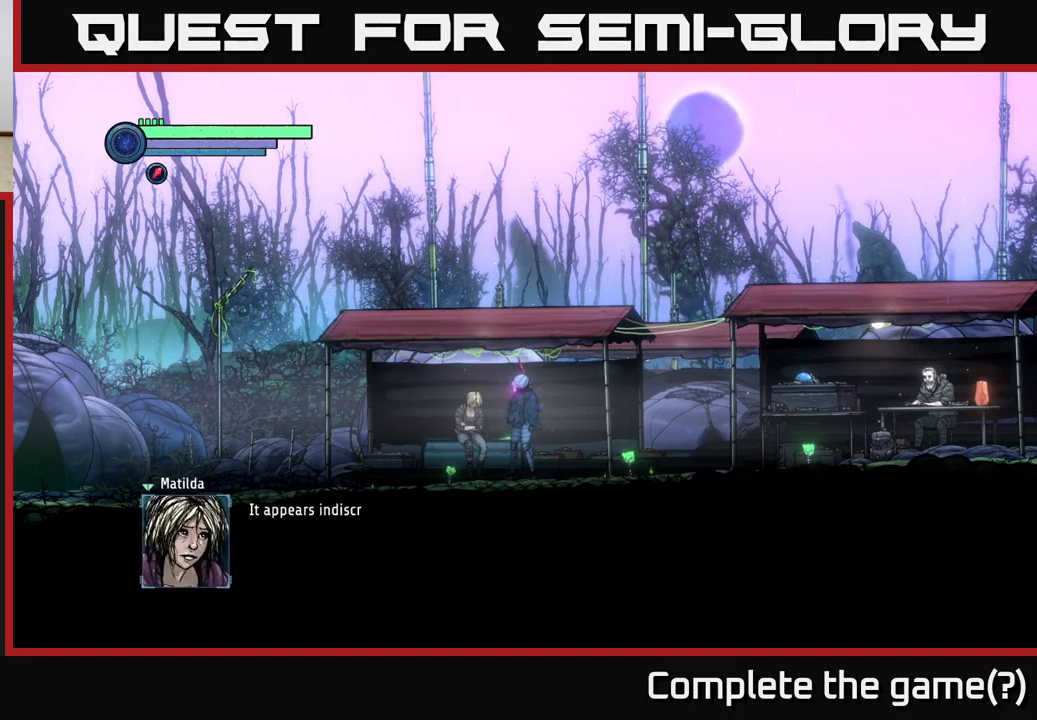
{"buttons": [], "left_stick": "center", "right_stick": "center", "events": [[117, "A", "down"], [183, "A", "up"]]}
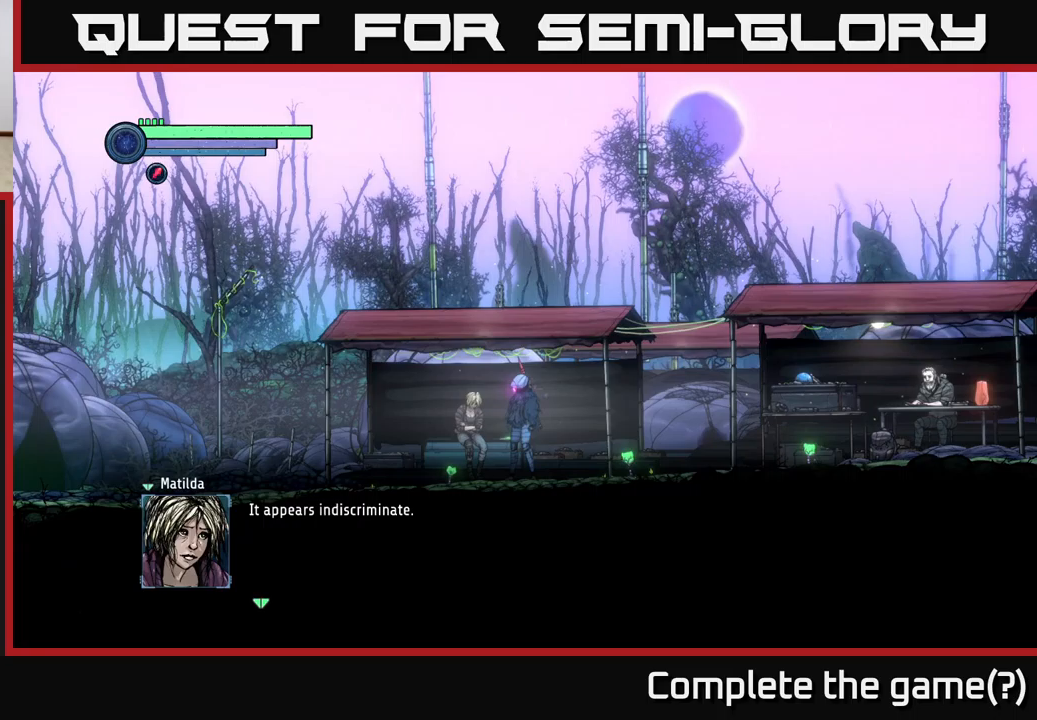
{"buttons": [], "left_stick": "center", "right_stick": "center", "events": [[184, "A", "down"], [350, "A", "up"]]}
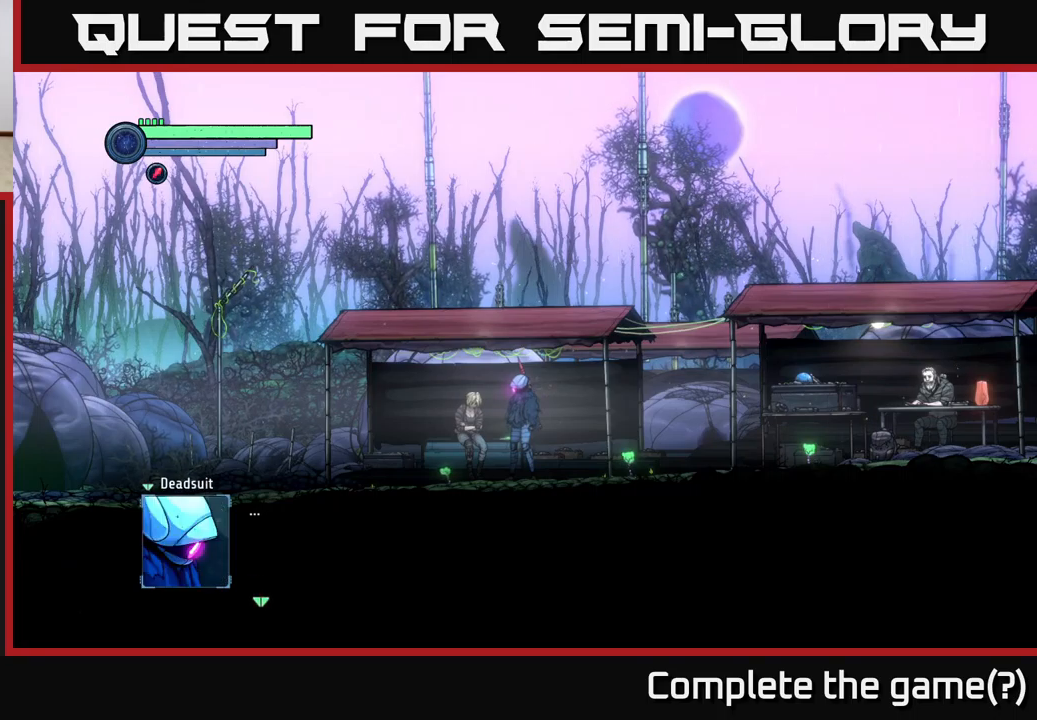
{"buttons": [], "left_stick": "center", "right_stick": "center", "events": [[117, "A", "down"], [267, "A", "up"]]}
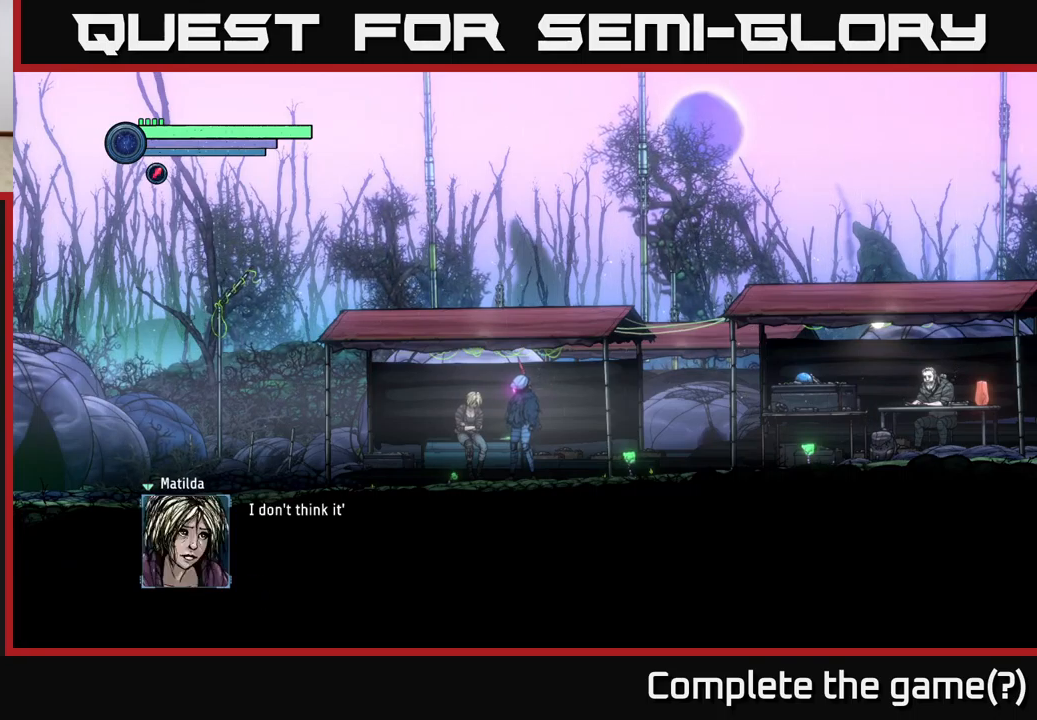
{"buttons": [], "left_stick": "center", "right_stick": "center", "events": []}
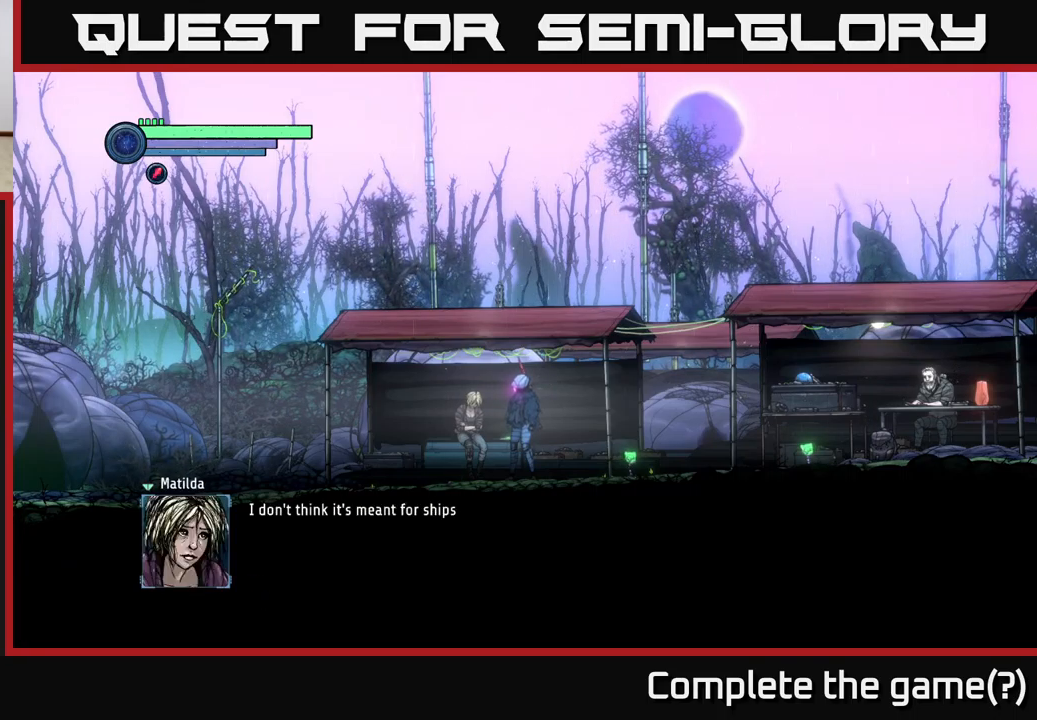
{"buttons": ["A"], "left_stick": "center", "right_stick": "center", "events": [[500, "A", "down"]]}
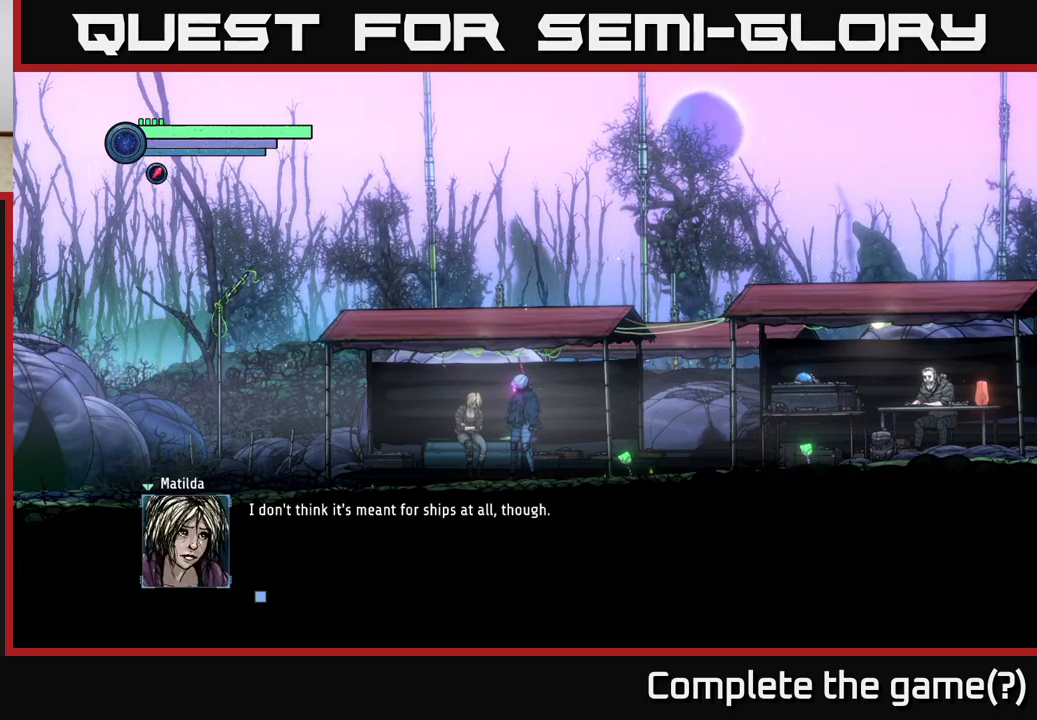
{"buttons": [], "left_stick": "center", "right_stick": "center", "events": [[67, "A", "up"]]}
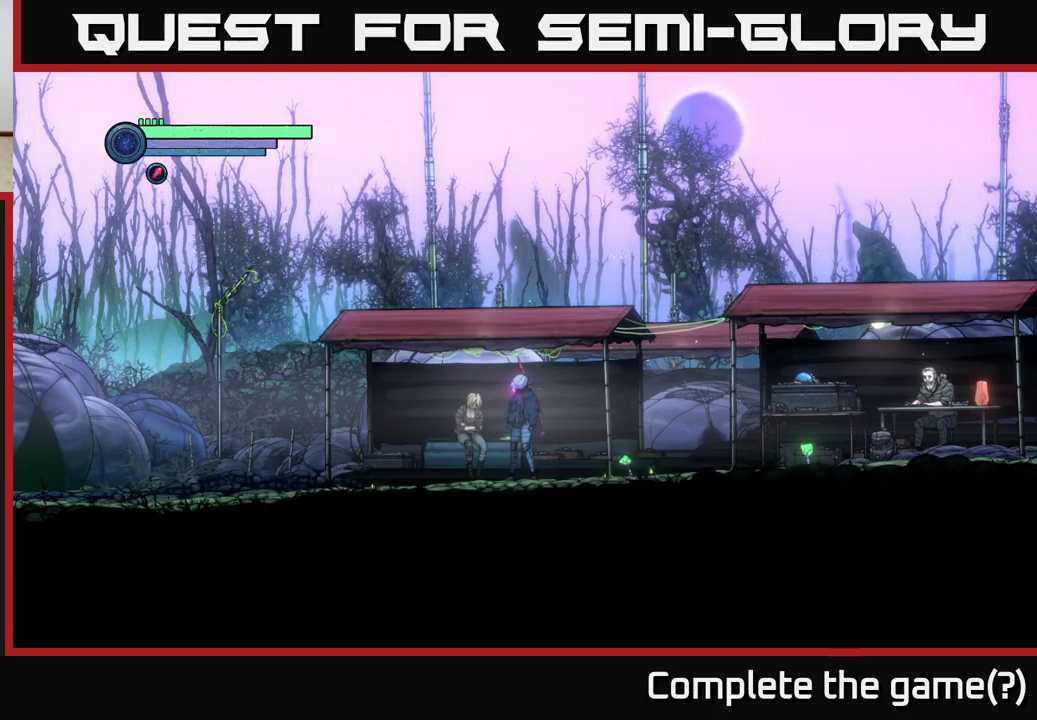
{"buttons": [], "left_stick": "center", "right_stick": "center", "events": [[17, "A", "down"], [117, "A", "up"]]}
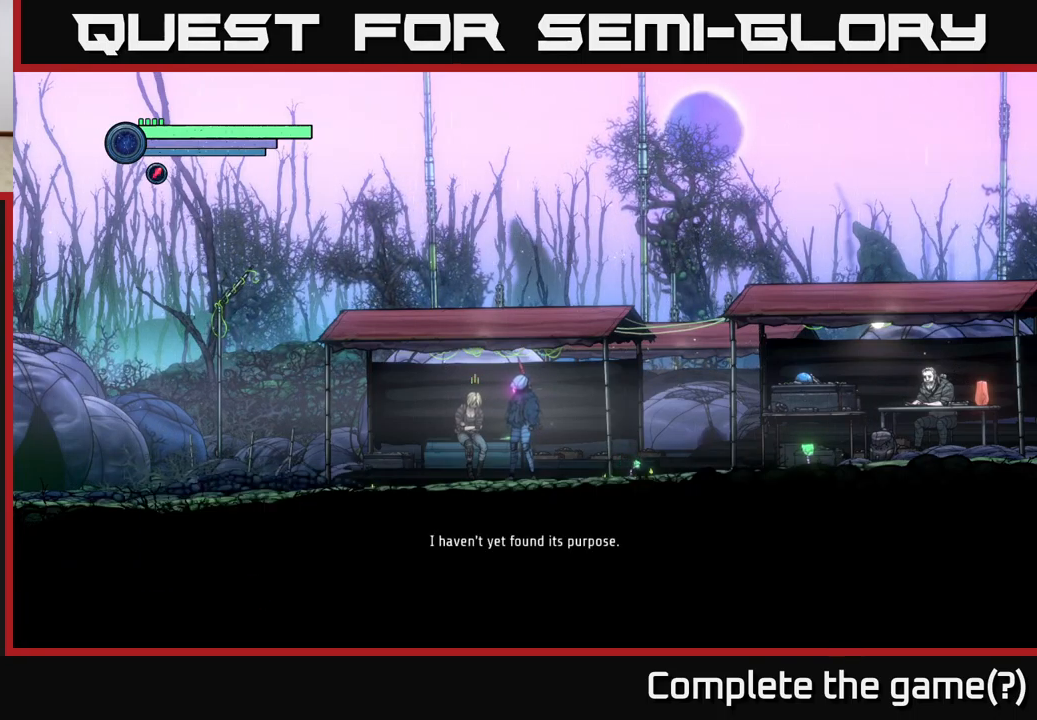
{"buttons": [], "left_stick": "center", "right_stick": "center", "events": []}
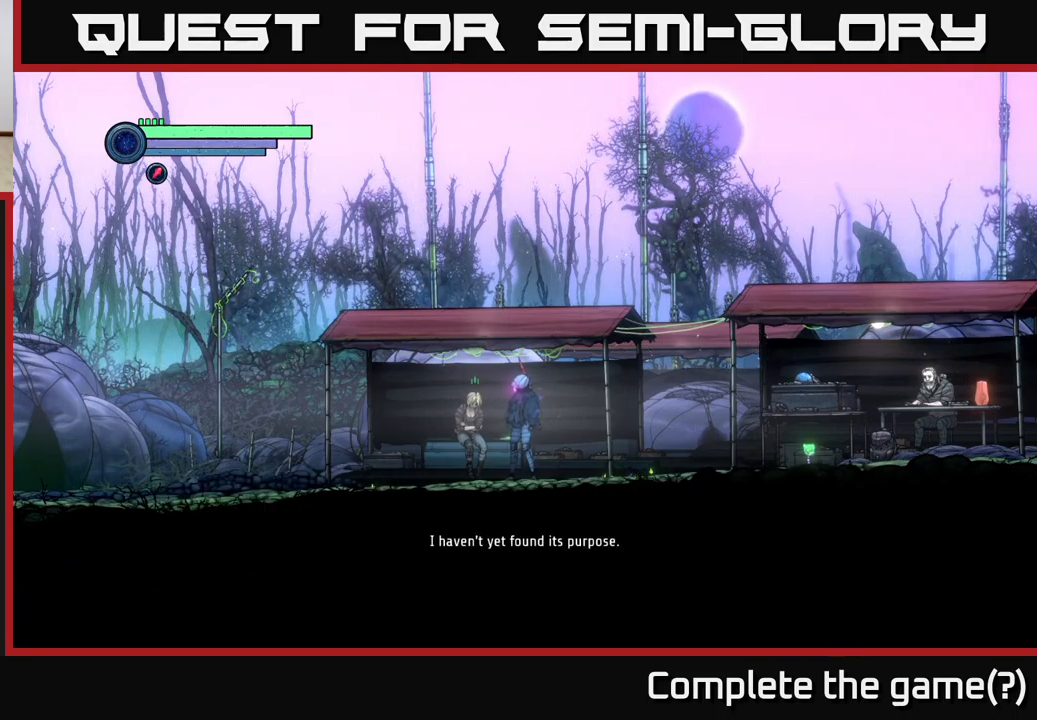
{"buttons": [], "left_stick": "center", "right_stick": "center", "events": []}
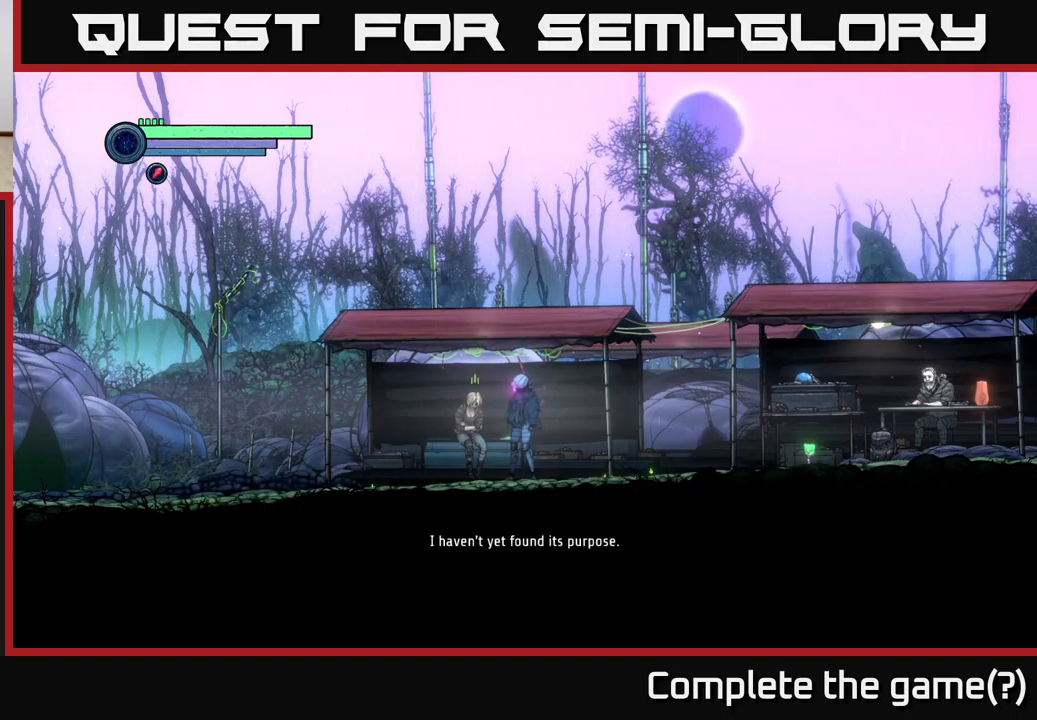
{"buttons": [], "left_stick": "center", "right_stick": "center", "events": []}
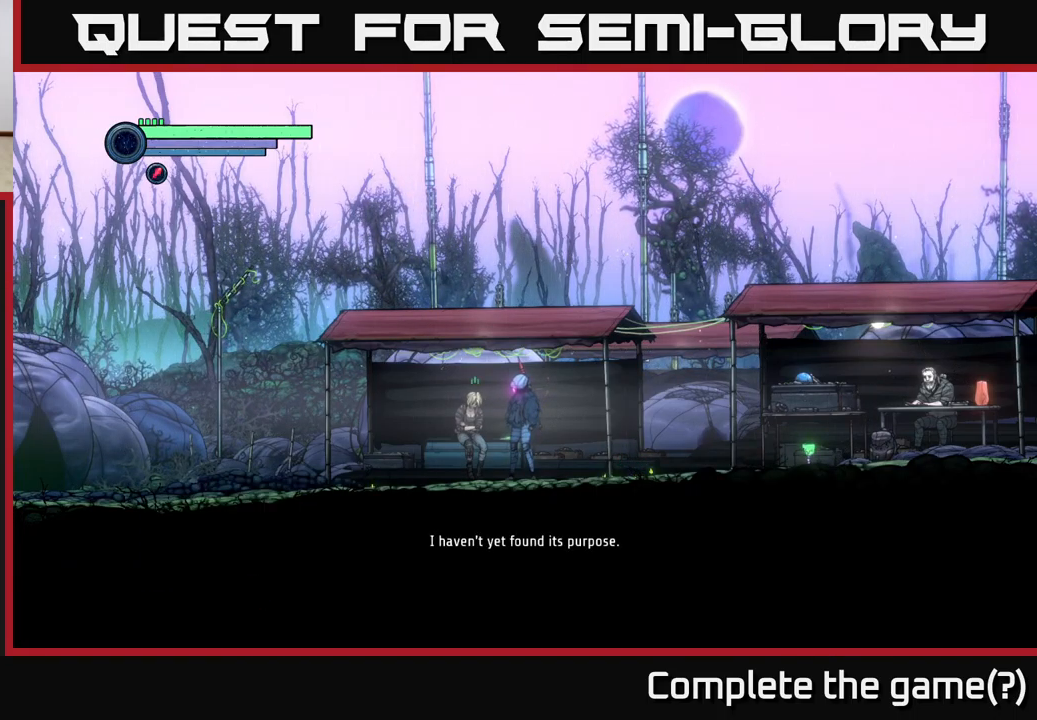
{"buttons": [], "left_stick": "center", "right_stick": "center", "events": []}
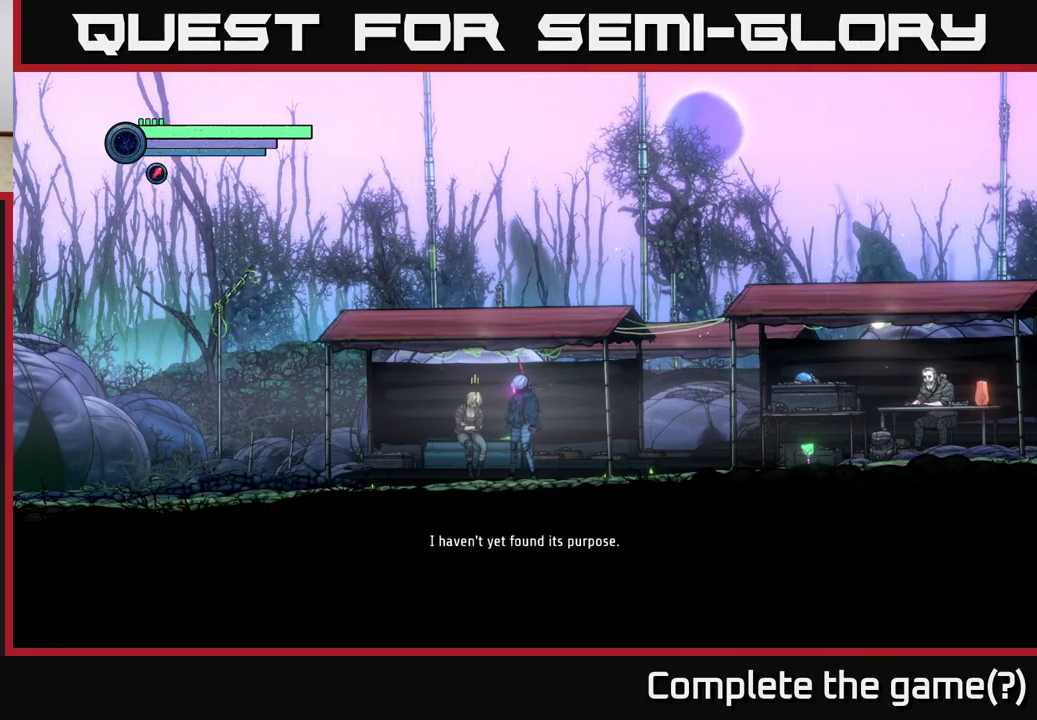
{"buttons": [], "left_stick": "center", "right_stick": "center", "events": []}
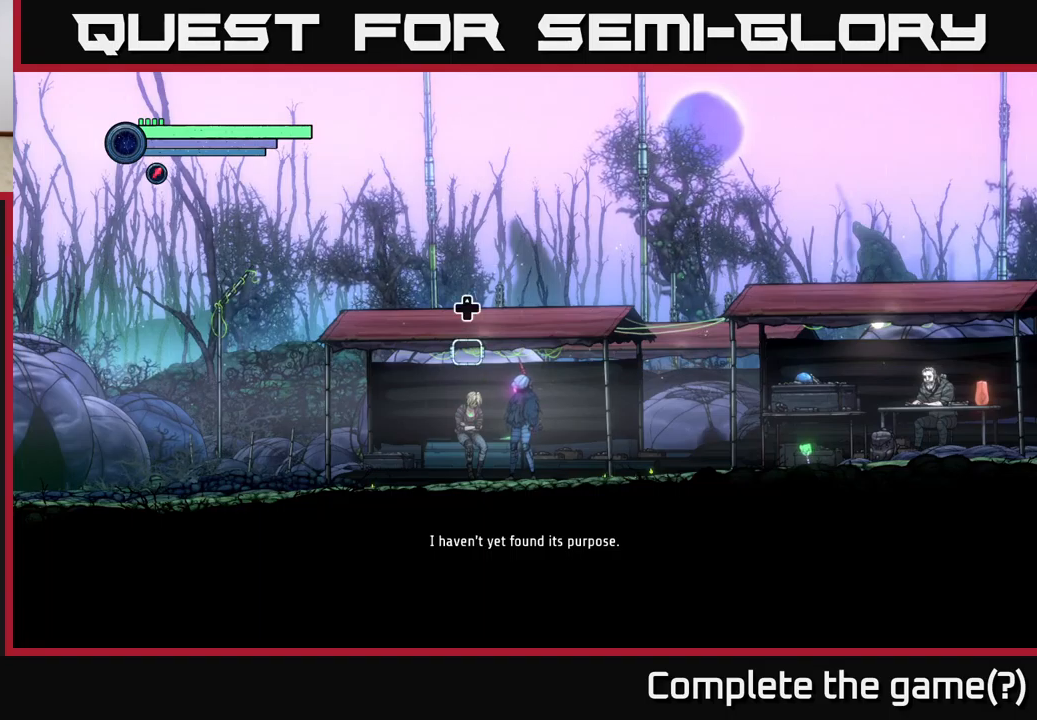
{"buttons": [], "left_stick": "center", "right_stick": "center", "events": []}
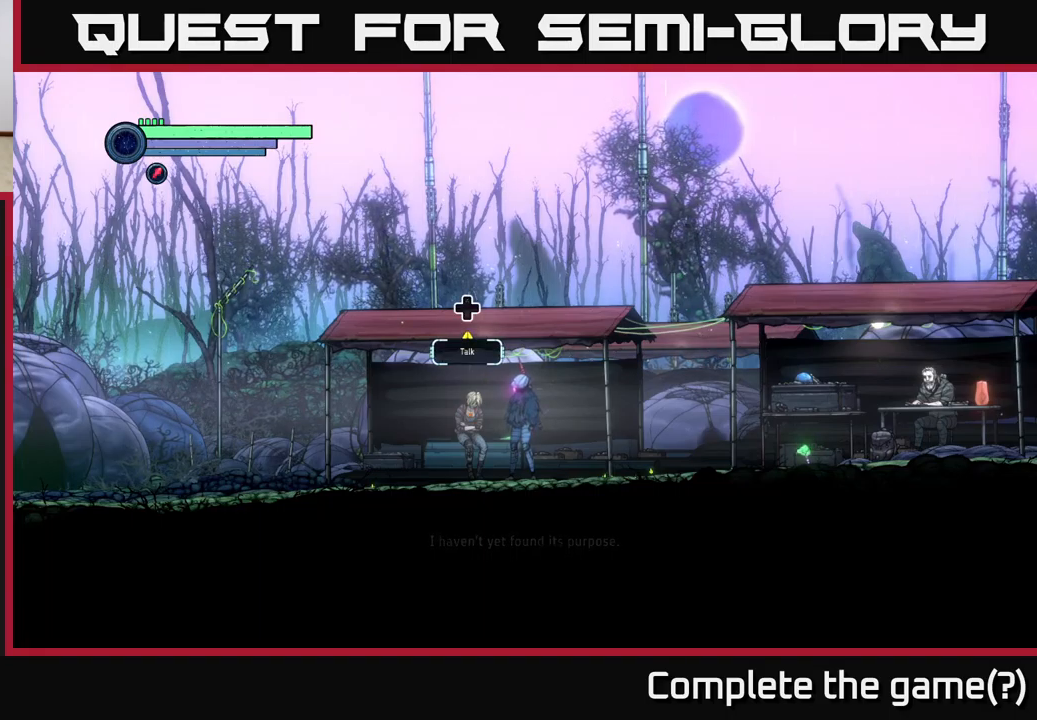
{"buttons": [], "left_stick": "left", "right_stick": "center", "events": [[100, "left_stick", "left"]]}
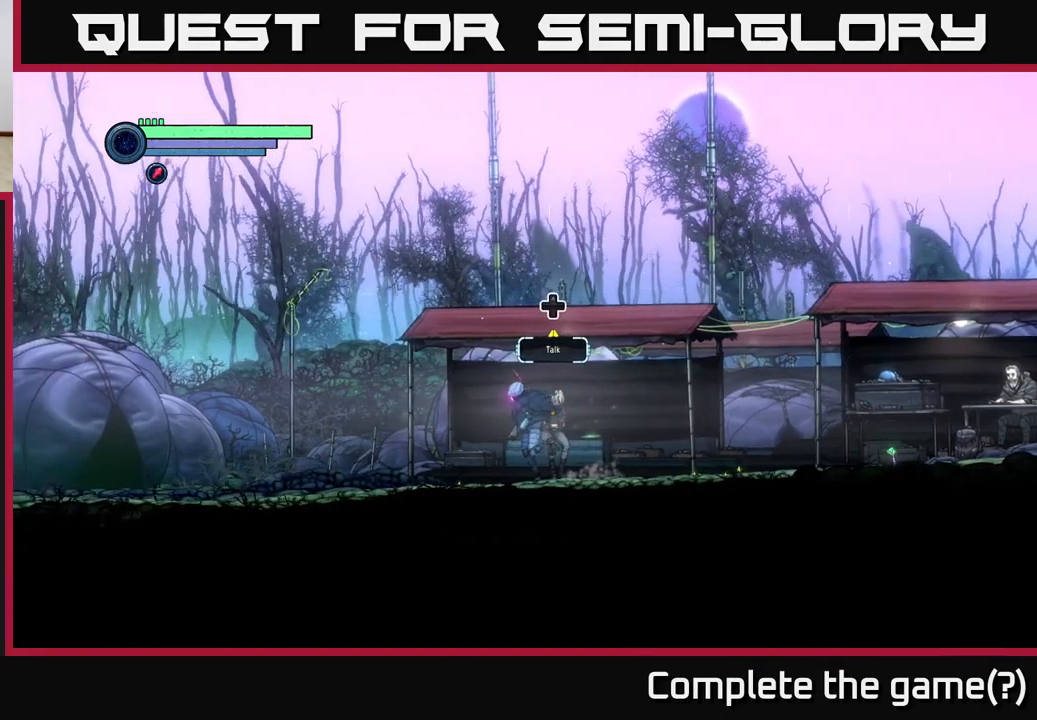
{"buttons": [], "left_stick": "left", "right_stick": "center", "events": []}
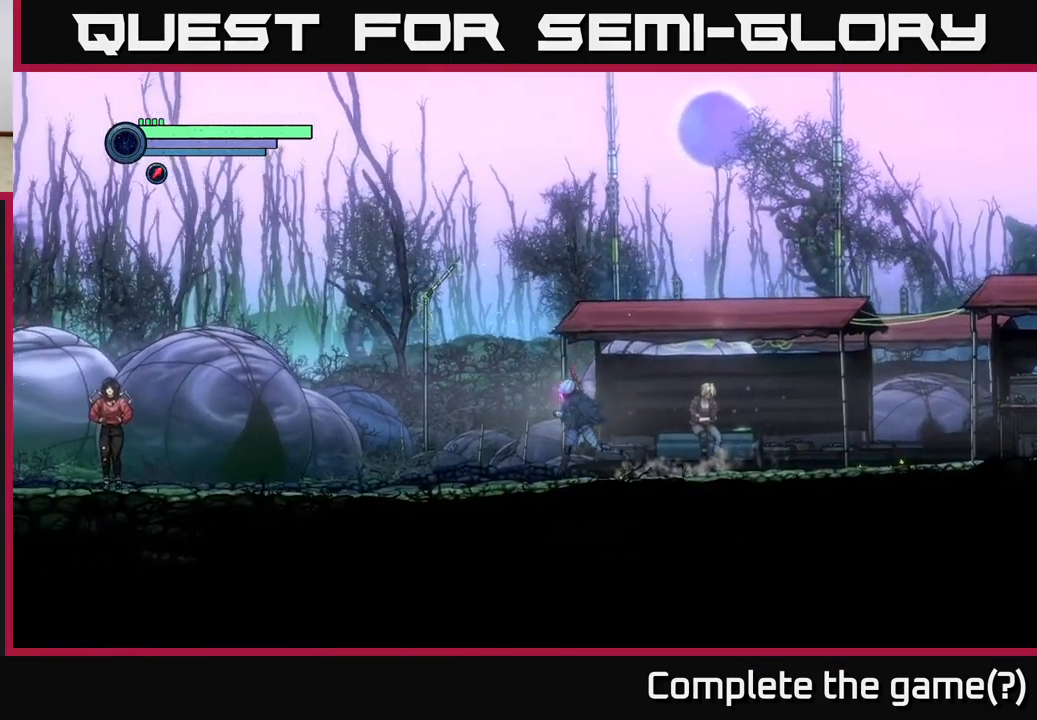
{"buttons": [], "left_stick": "up-left", "right_stick": "center", "events": [[433, "left_stick", "up-left"]]}
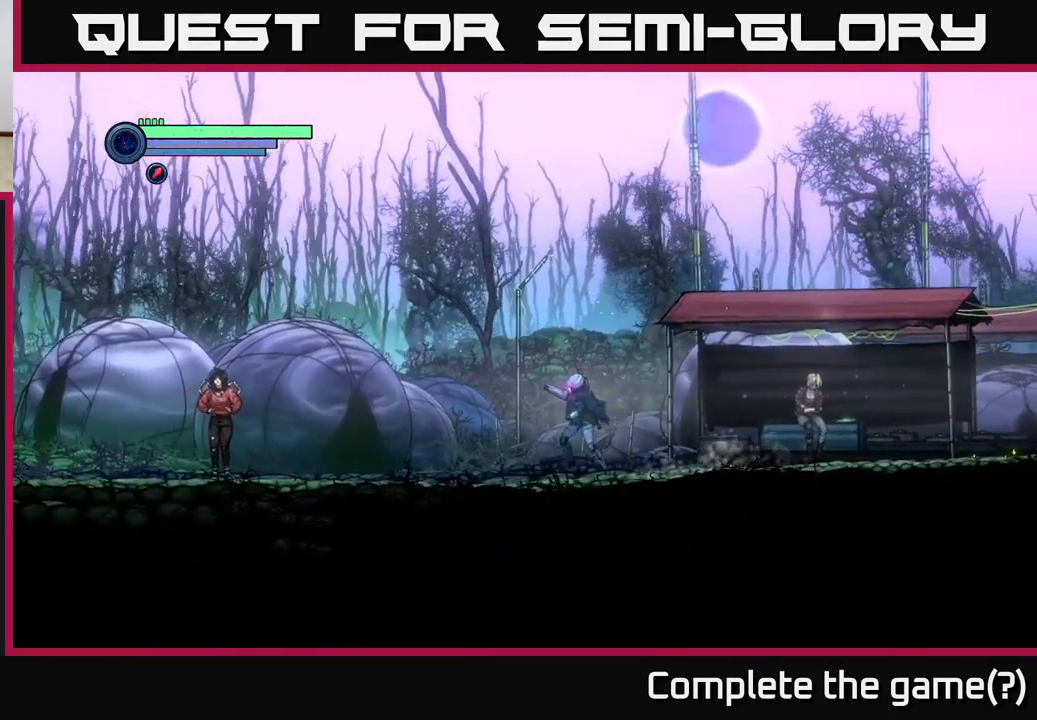
{"buttons": [], "left_stick": "up-left", "right_stick": "center", "events": [[133, "left_stick", "left"], [300, "left_stick", "up-left"]]}
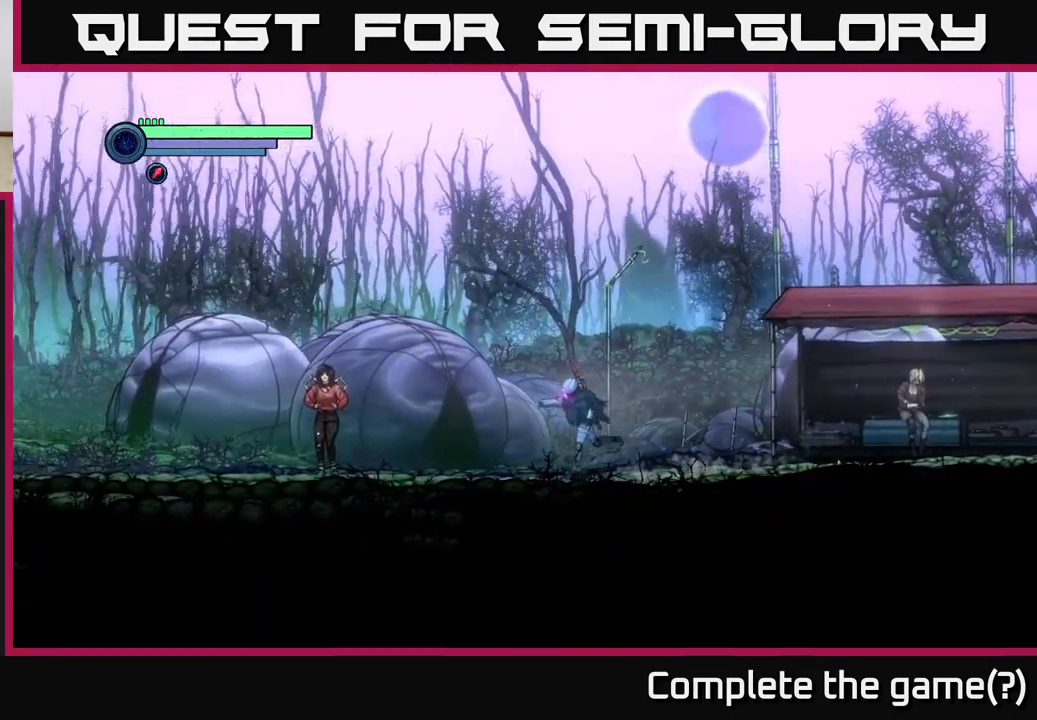
{"buttons": [], "left_stick": "left", "right_stick": "center", "events": [[66, "left_stick", "left"]]}
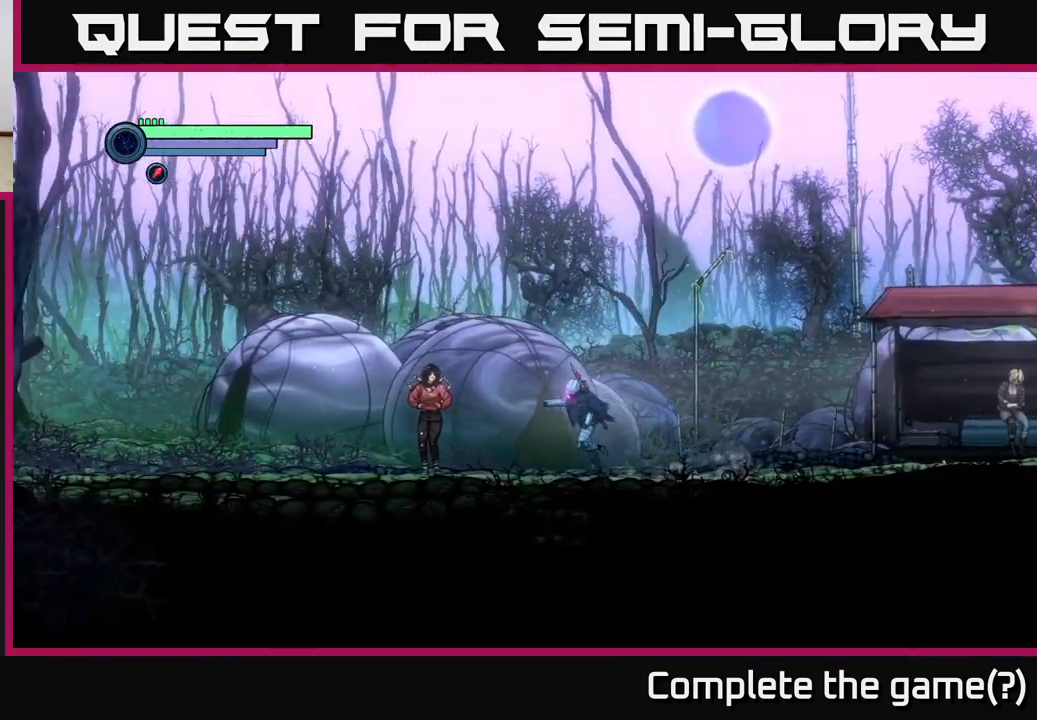
{"buttons": [], "left_stick": "left", "right_stick": "center", "events": []}
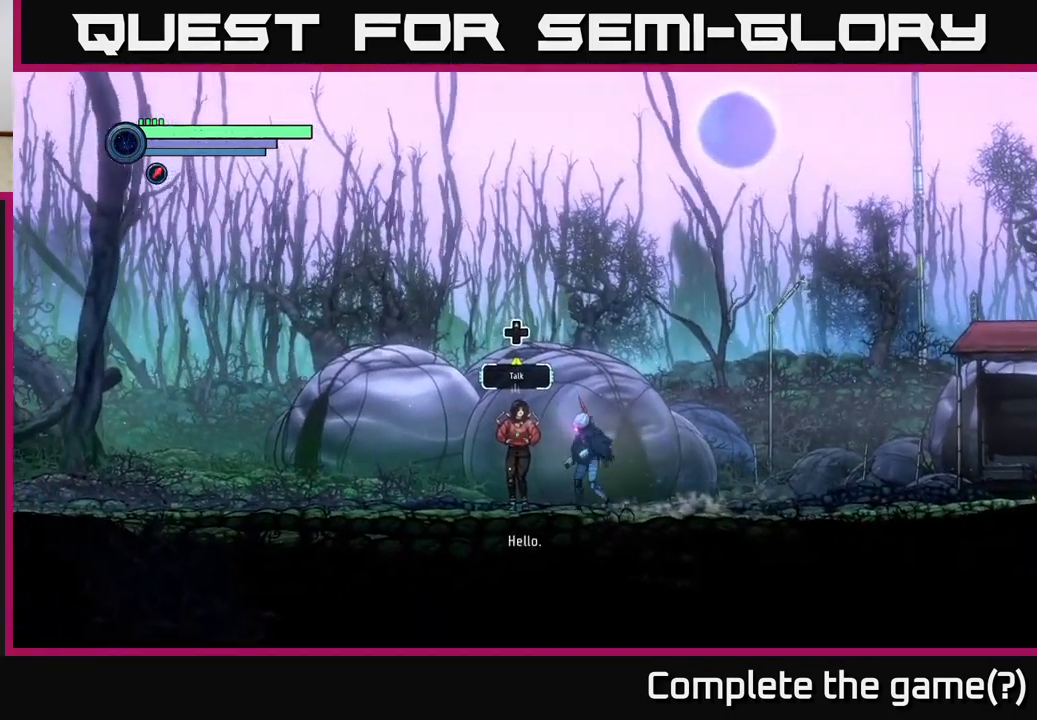
{"buttons": [], "left_stick": "center", "right_stick": "center", "events": [[16, "left_stick", "center"]]}
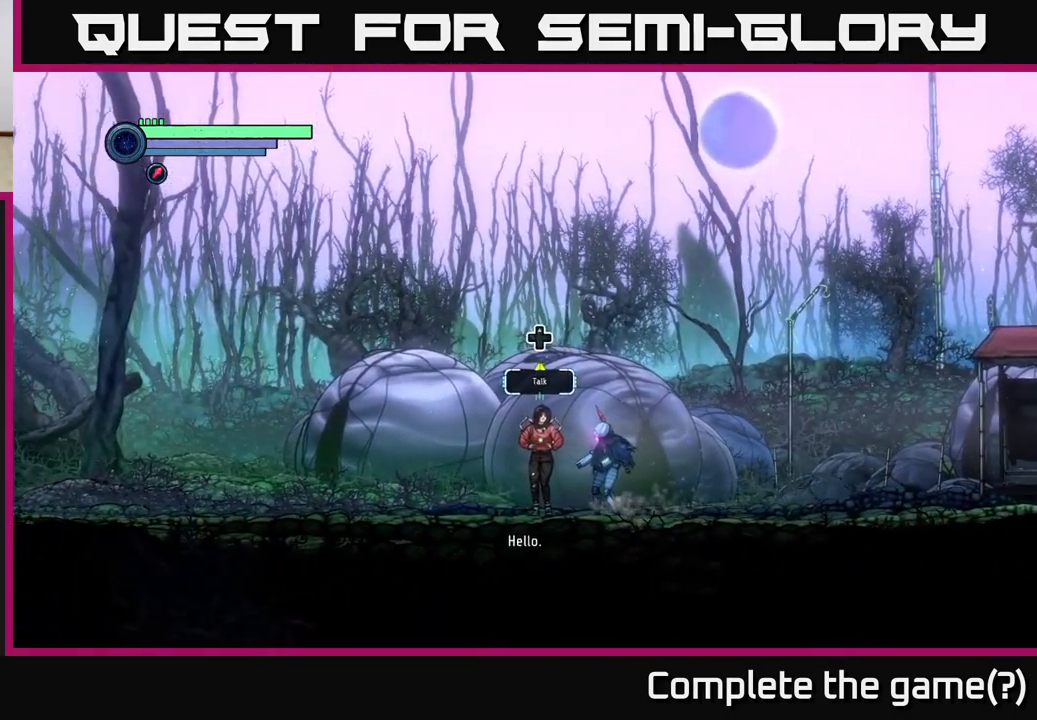
{"buttons": [], "left_stick": "center", "right_stick": "center", "events": []}
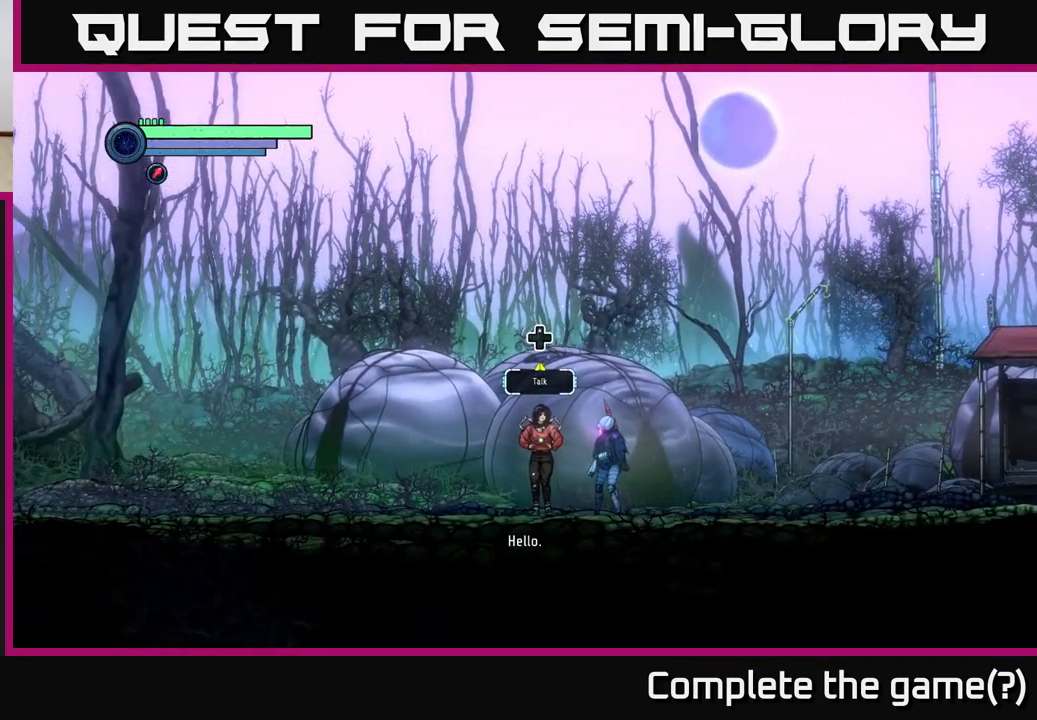
{"buttons": [], "left_stick": "center", "right_stick": "center", "events": []}
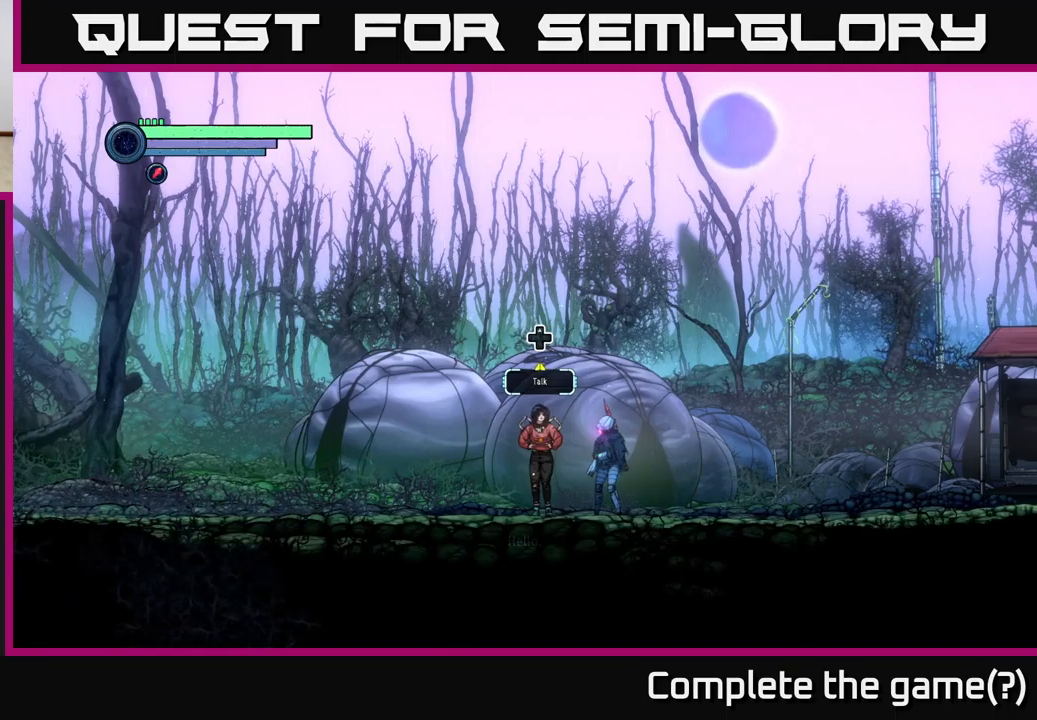
{"buttons": [], "left_stick": "center", "right_stick": "center", "events": []}
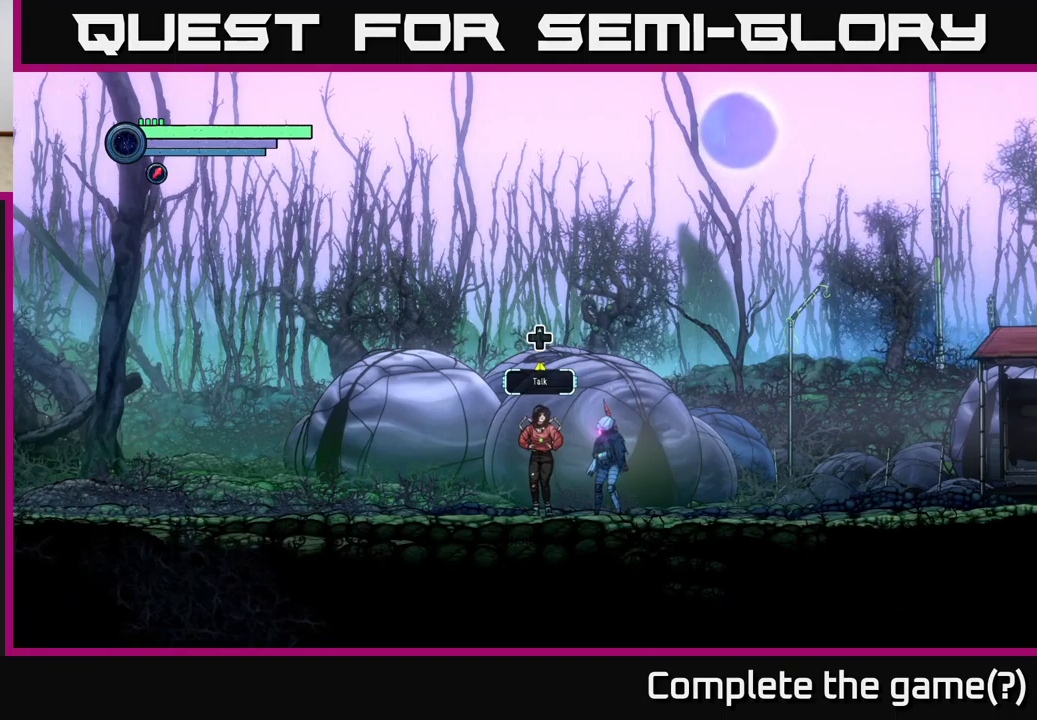
{"buttons": [], "left_stick": "center", "right_stick": "center", "events": []}
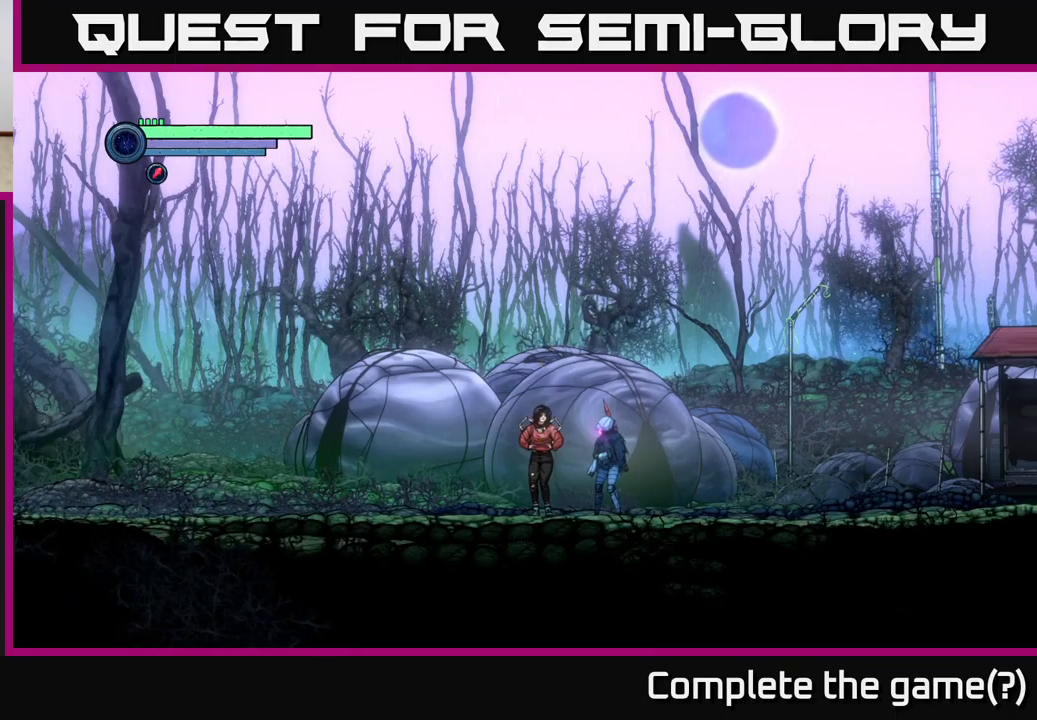
{"buttons": [], "left_stick": "center", "right_stick": "center", "events": [[33, "DPAD_UP", "down"], [117, "DPAD_UP", "up"]]}